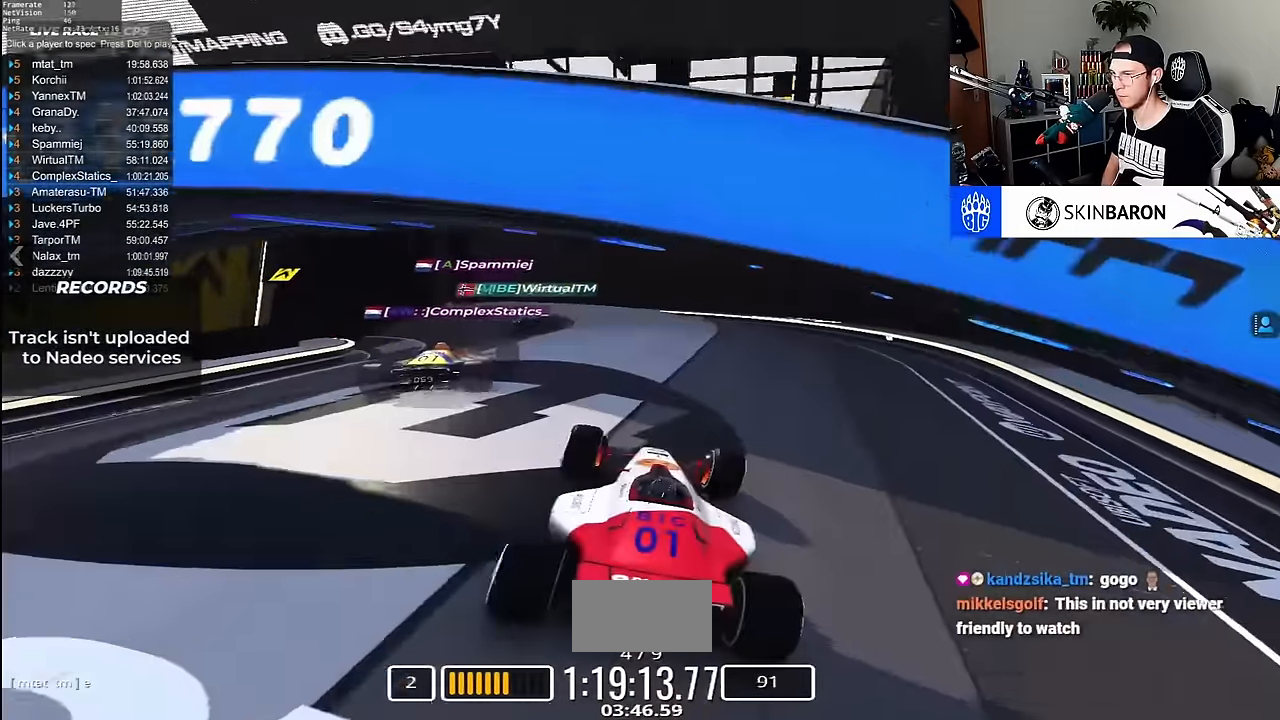
Gameplay with keyboard; each line is a JSON object with the keys held at the frame after it. "events" lists presses ("down") and releases ("up") of "down", "left", "right" and "up" between this image and that frame as [ms after this image, input, new state], when the widget could be followed in between. No other keys are recorded. Mouse input is not recorded.
{"keys": []}
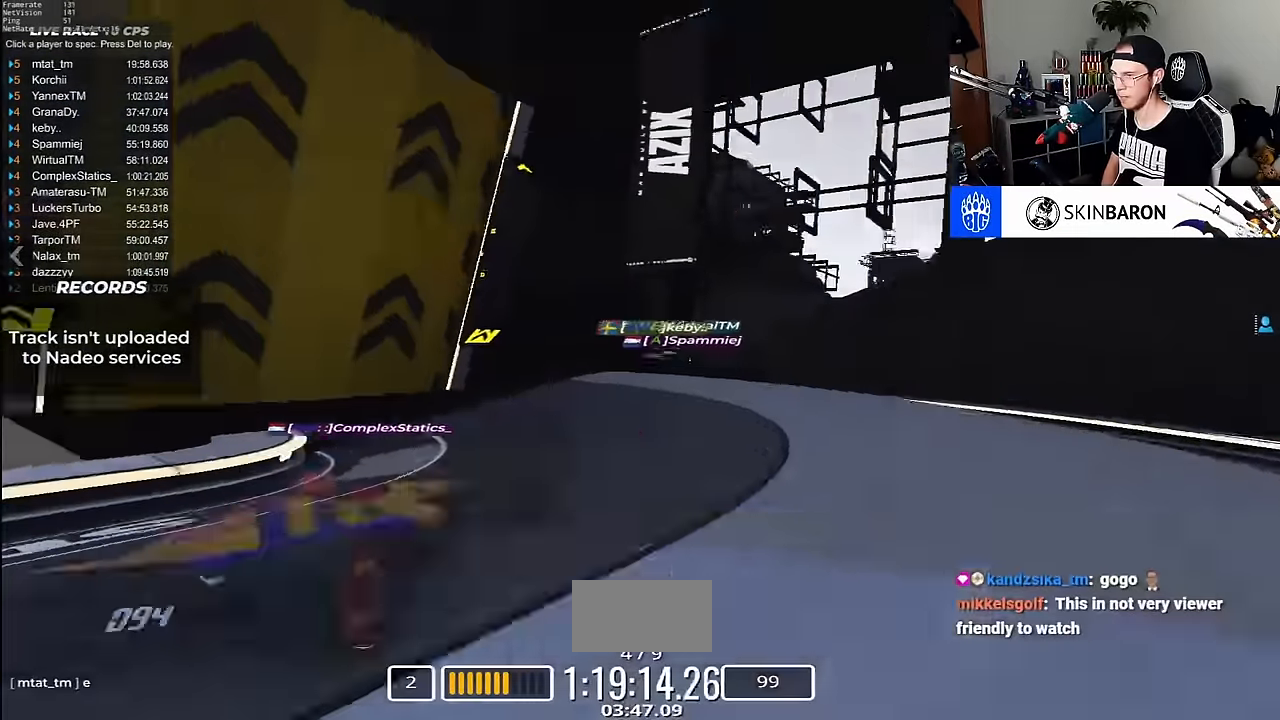
{"keys": [], "events": [[283, "up", "down"], [400, "right", "down"], [433, "up", "up"], [500, "right", "up"]]}
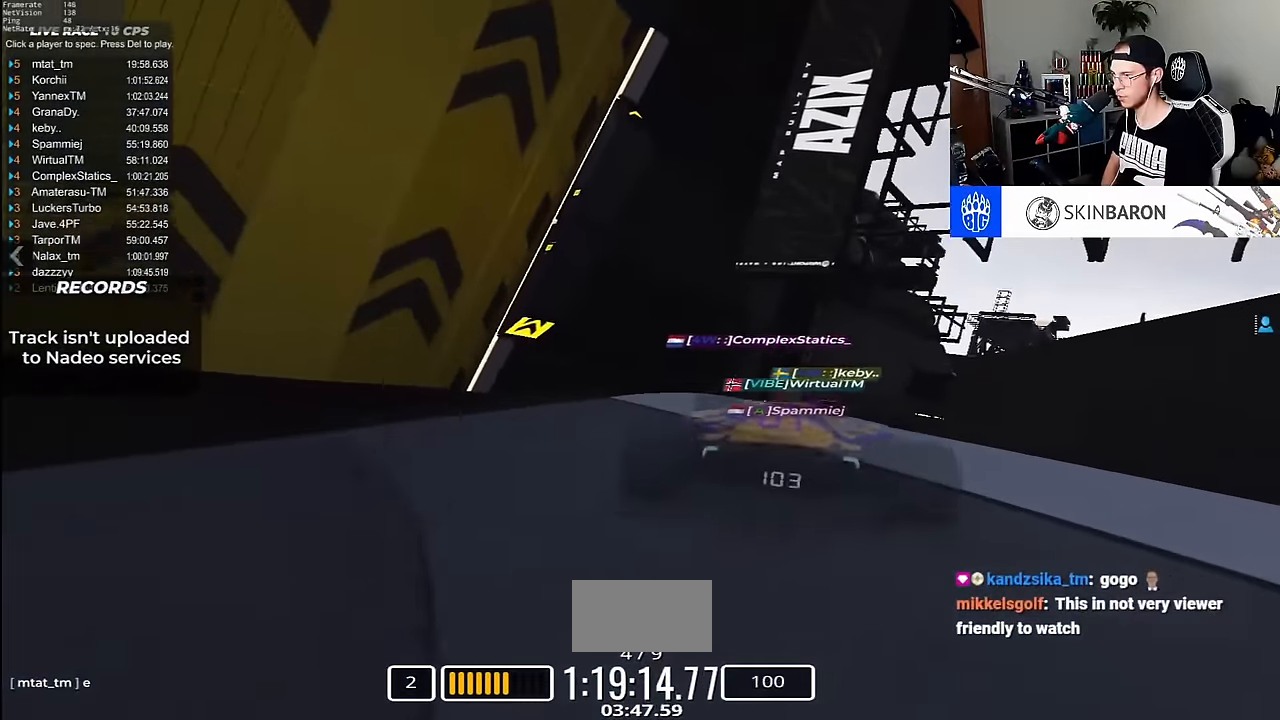
{"keys": []}
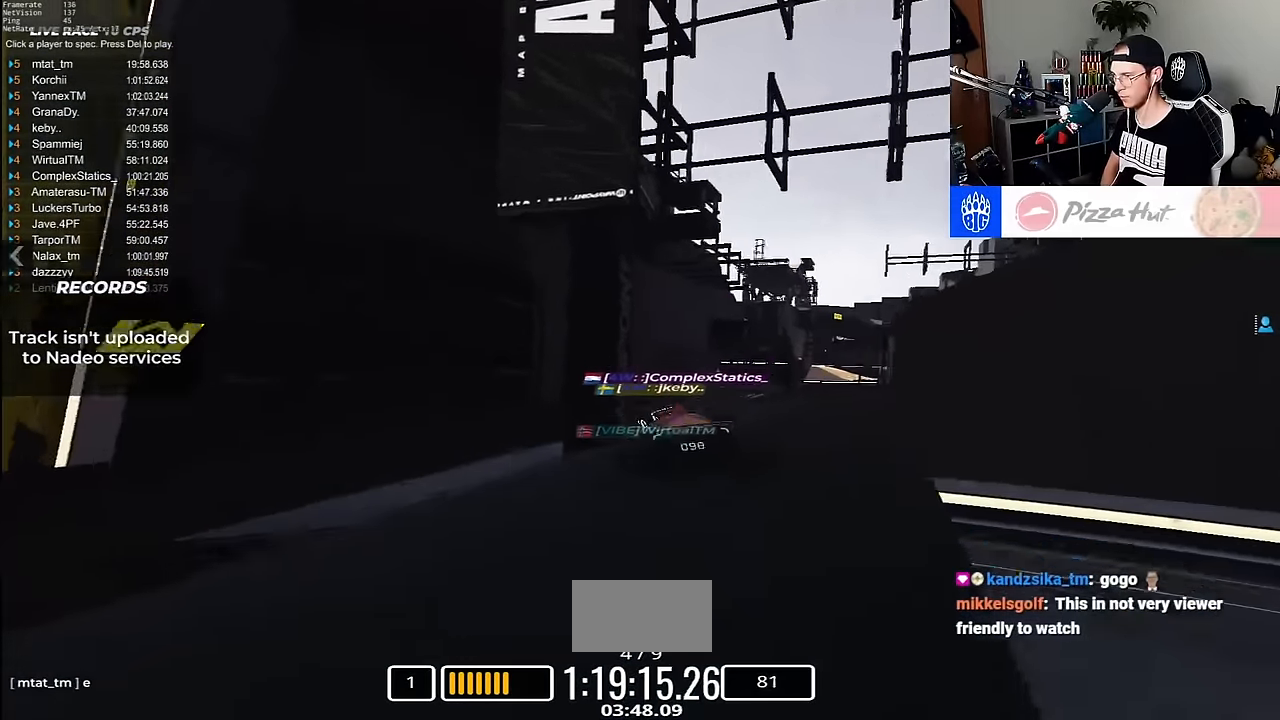
{"keys": ["up"], "events": [[83, "up", "down"], [133, "up", "up"], [333, "up", "down"]]}
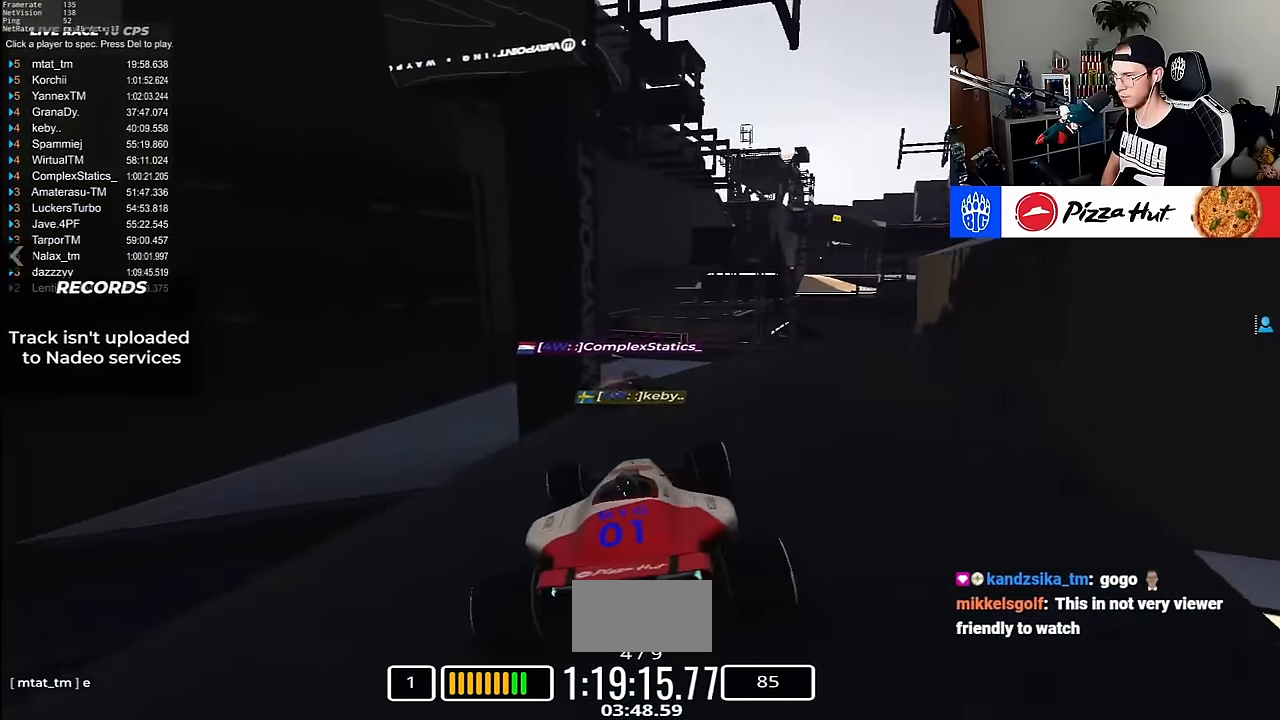
{"keys": ["up"]}
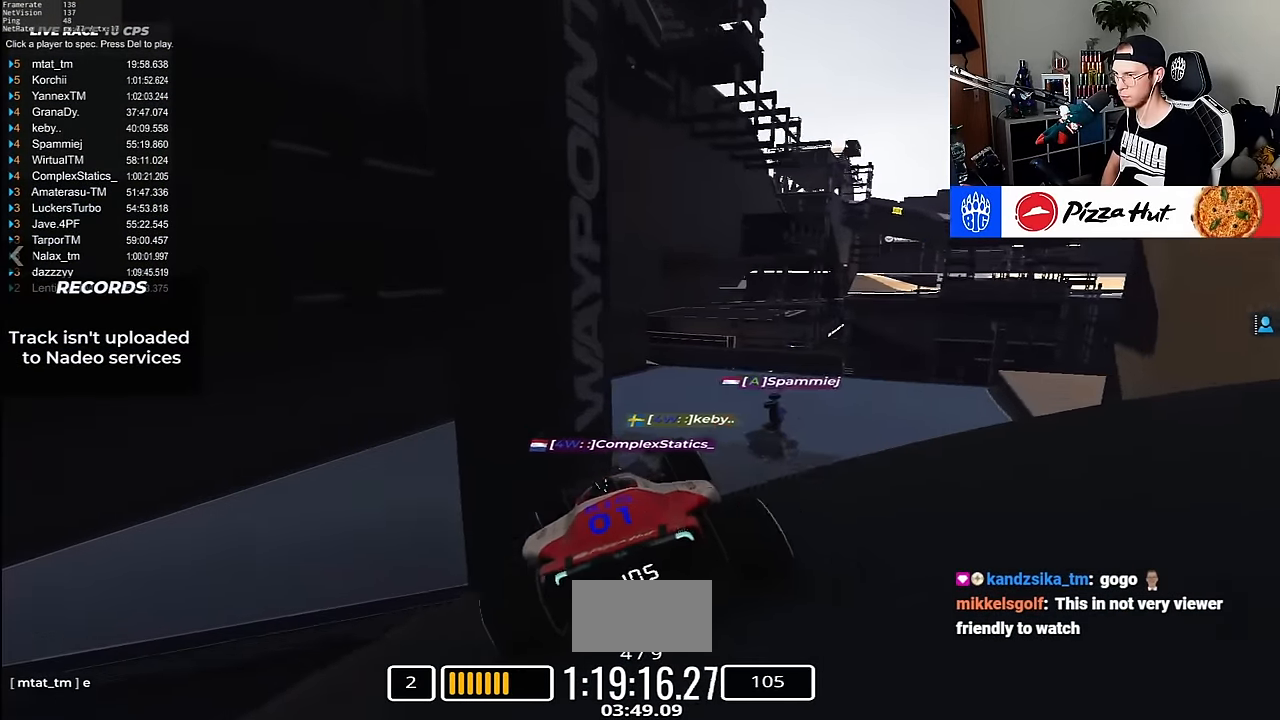
{"keys": [], "events": [[150, "up", "up"]]}
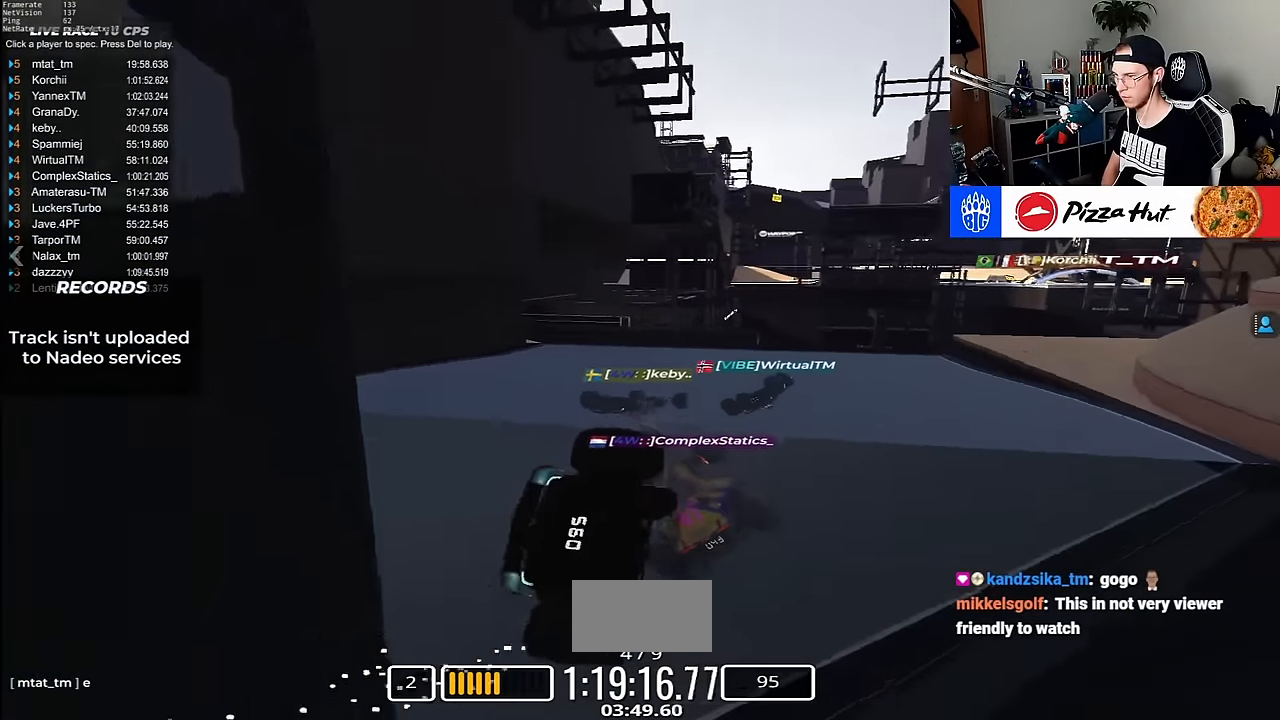
{"keys": []}
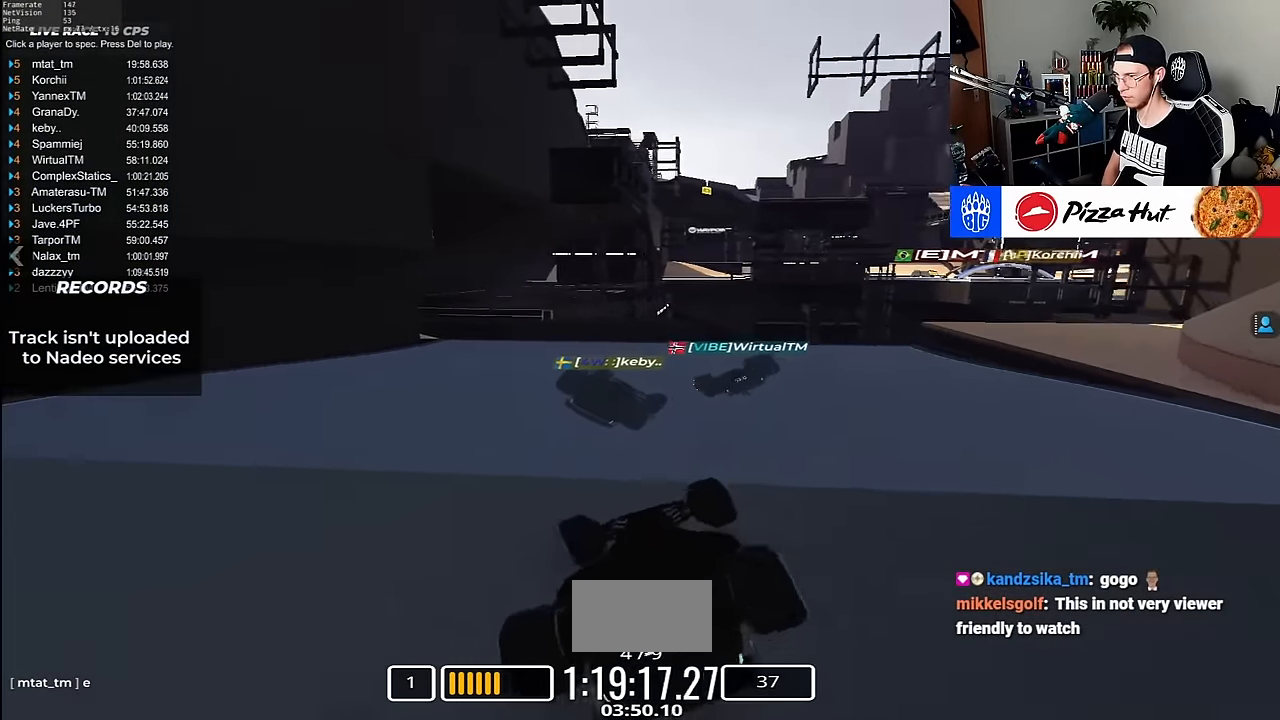
{"keys": [], "events": []}
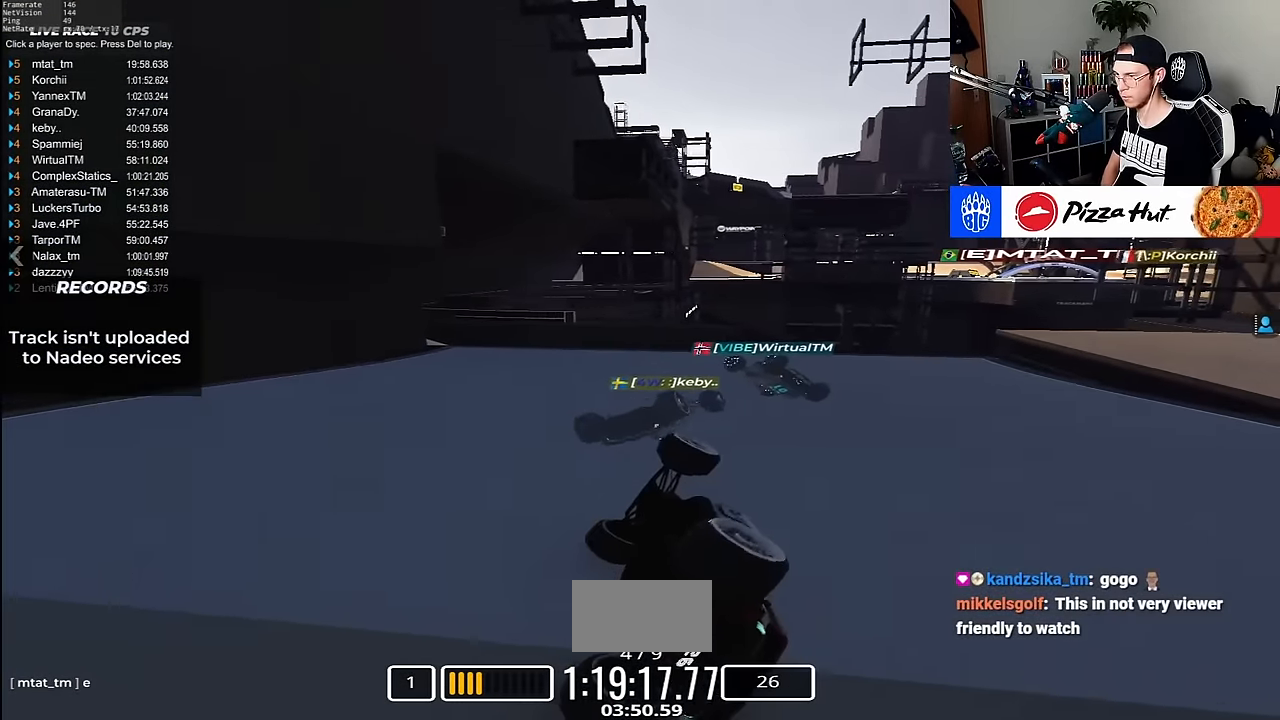
{"keys": ["right", "up"]}
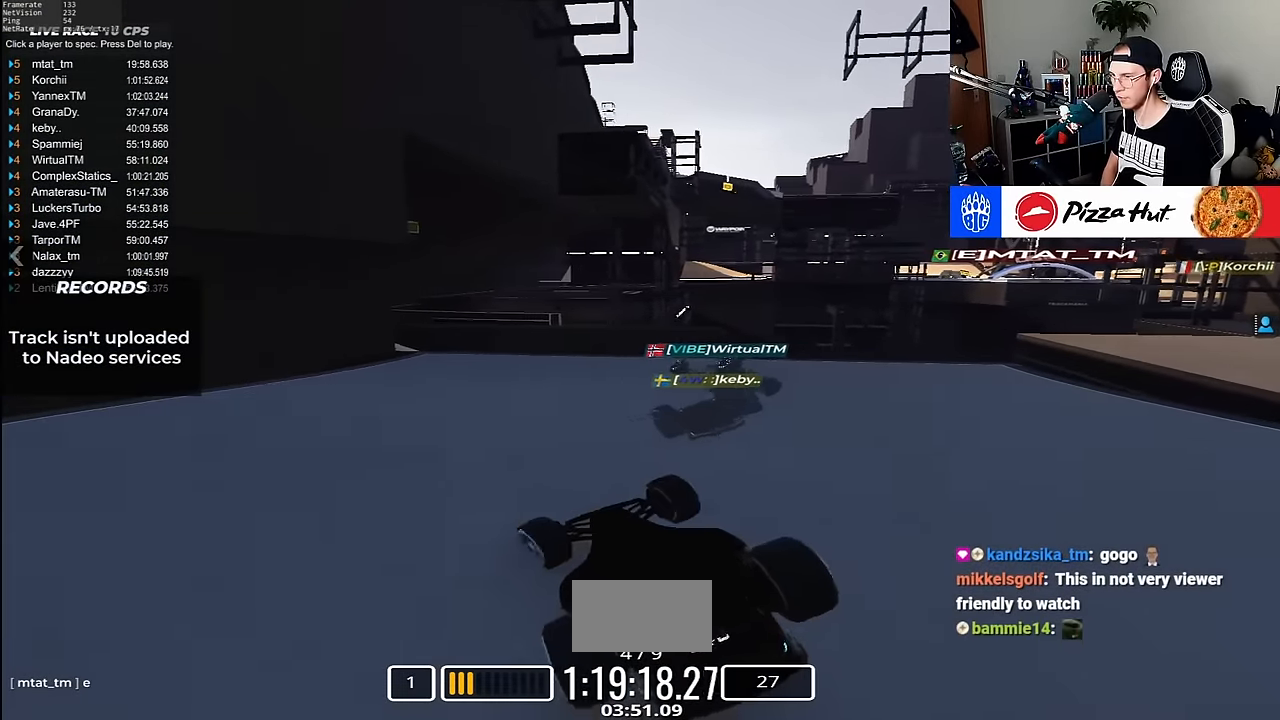
{"keys": ["left", "up"]}
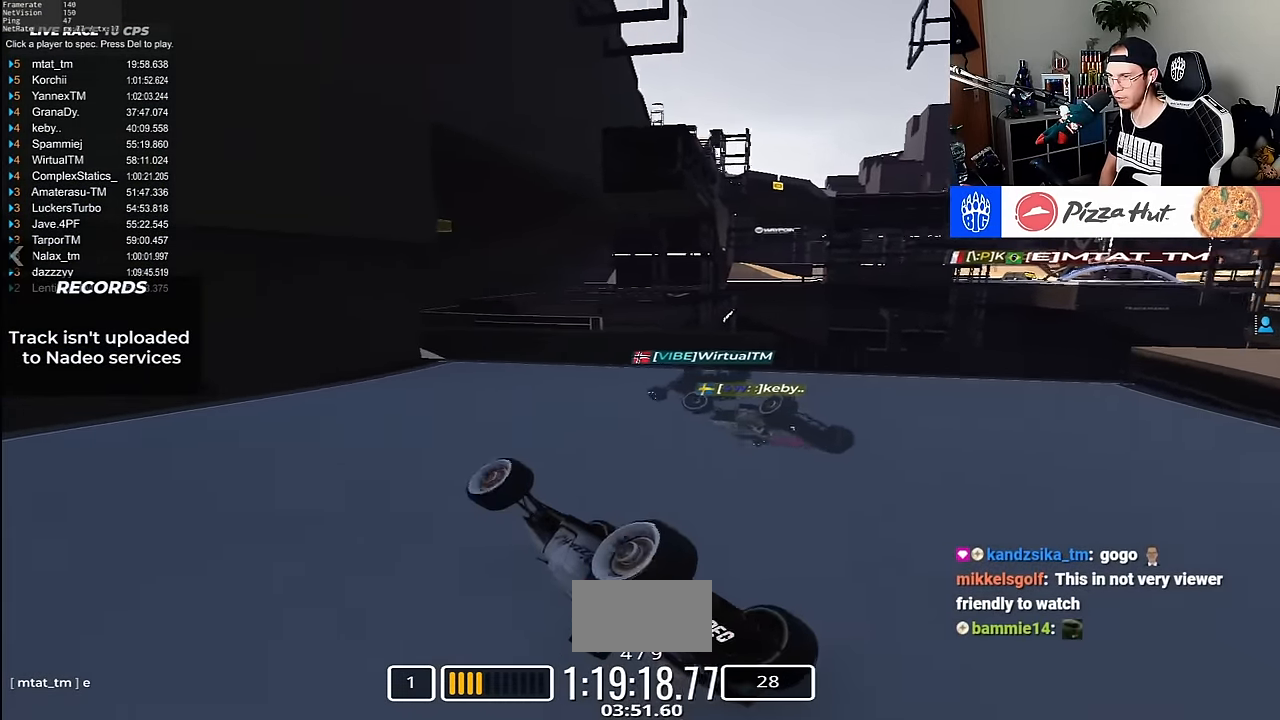
{"keys": ["left", "up"], "events": [[250, "up", "up"], [483, "up", "down"]]}
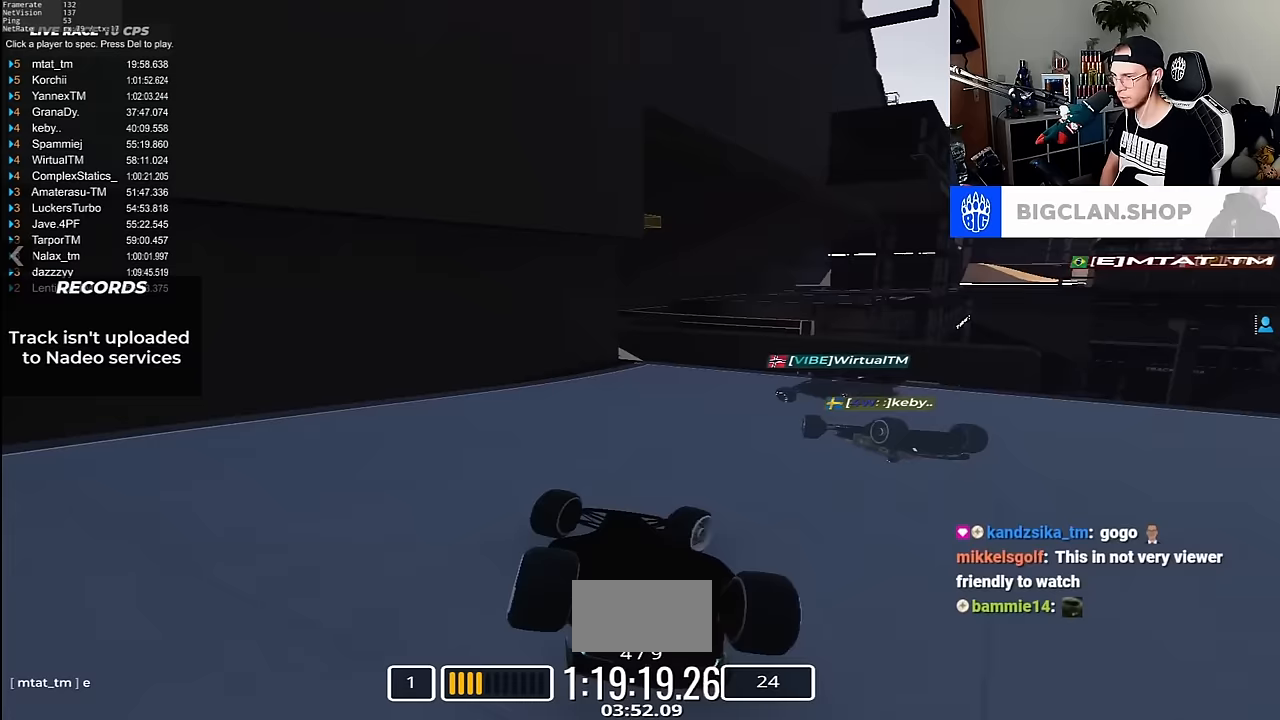
{"keys": ["left"], "events": [[100, "up", "up"]]}
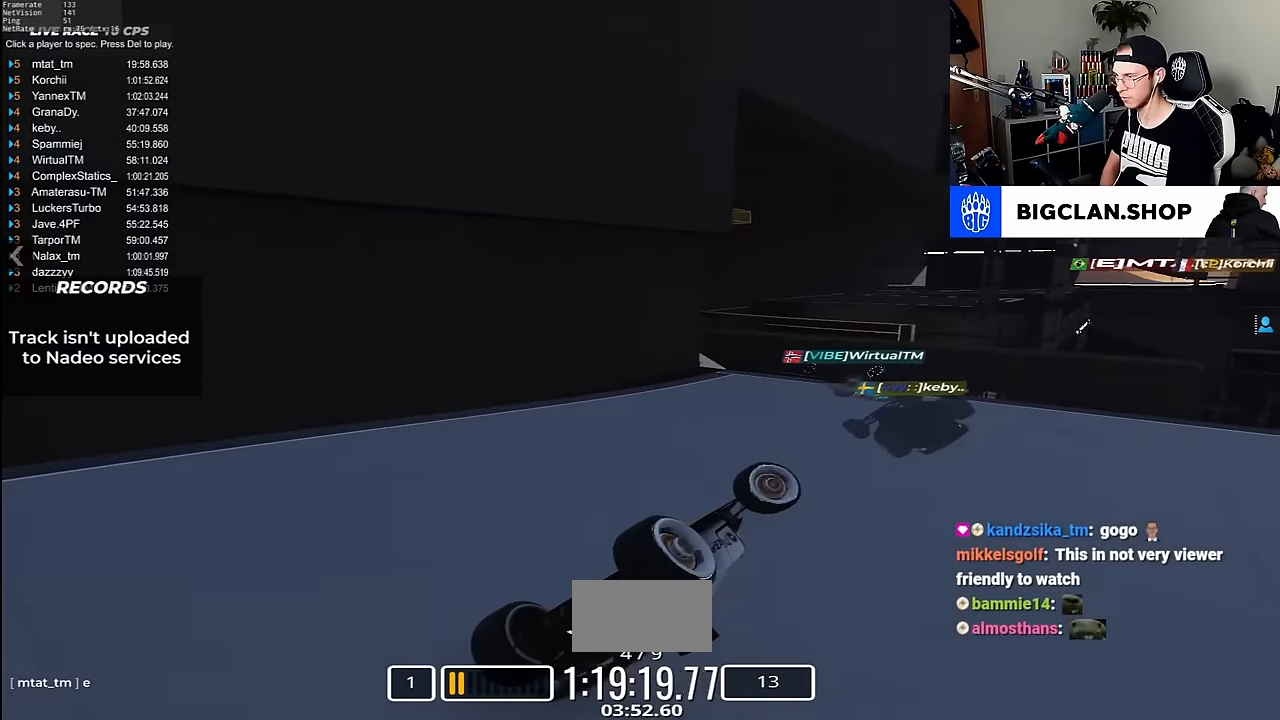
{"keys": ["right", "up"], "events": [[33, "left", "up"], [117, "right", "down"], [183, "up", "down"]]}
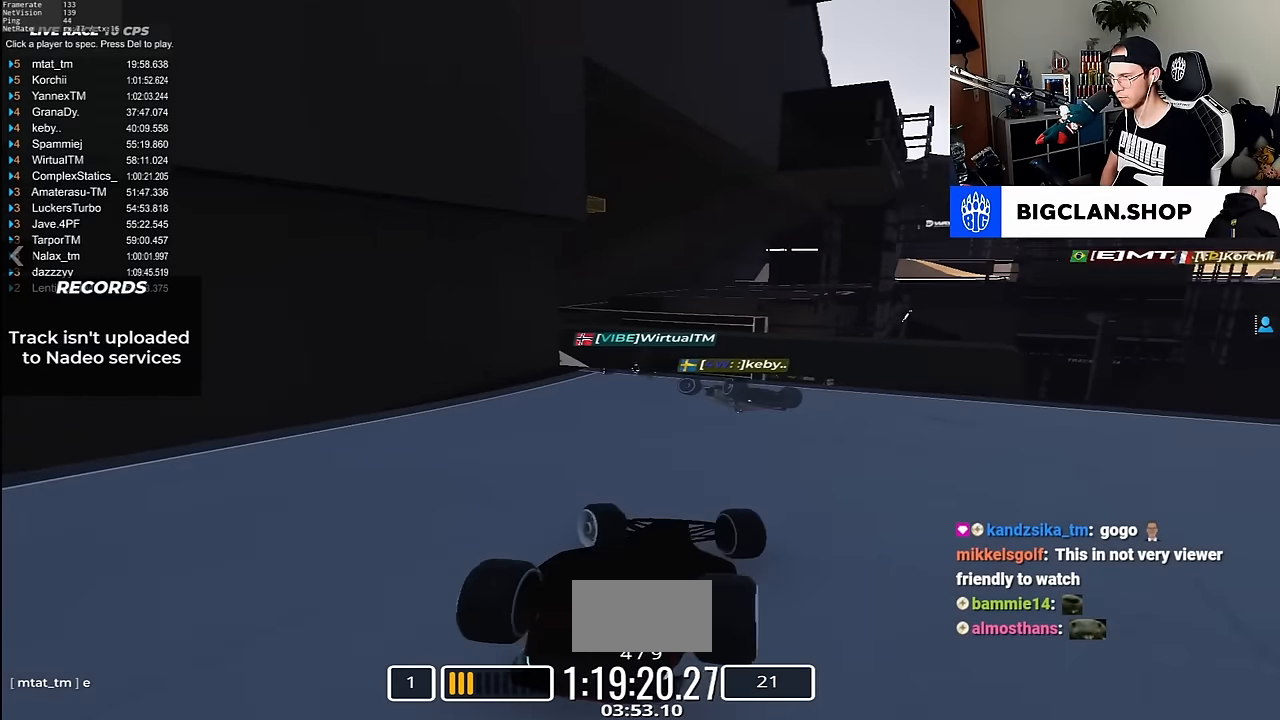
{"keys": [], "events": [[233, "right", "up"], [233, "up", "up"]]}
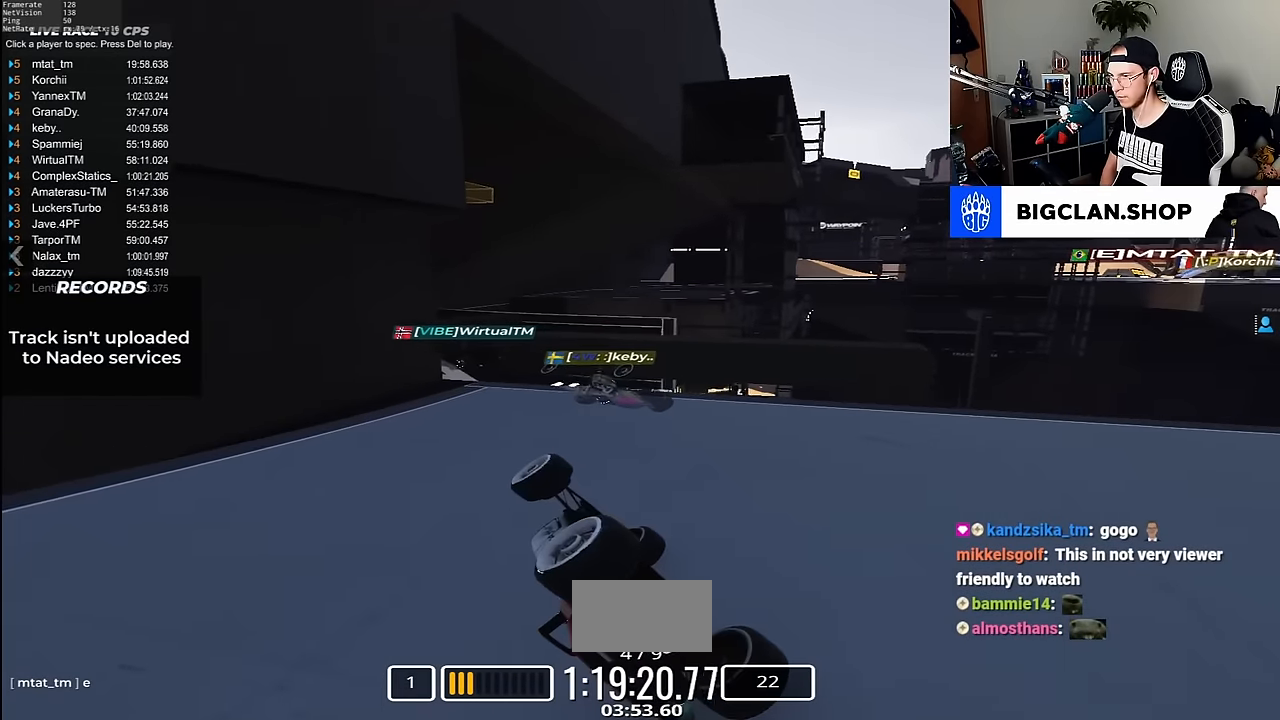
{"keys": ["up"]}
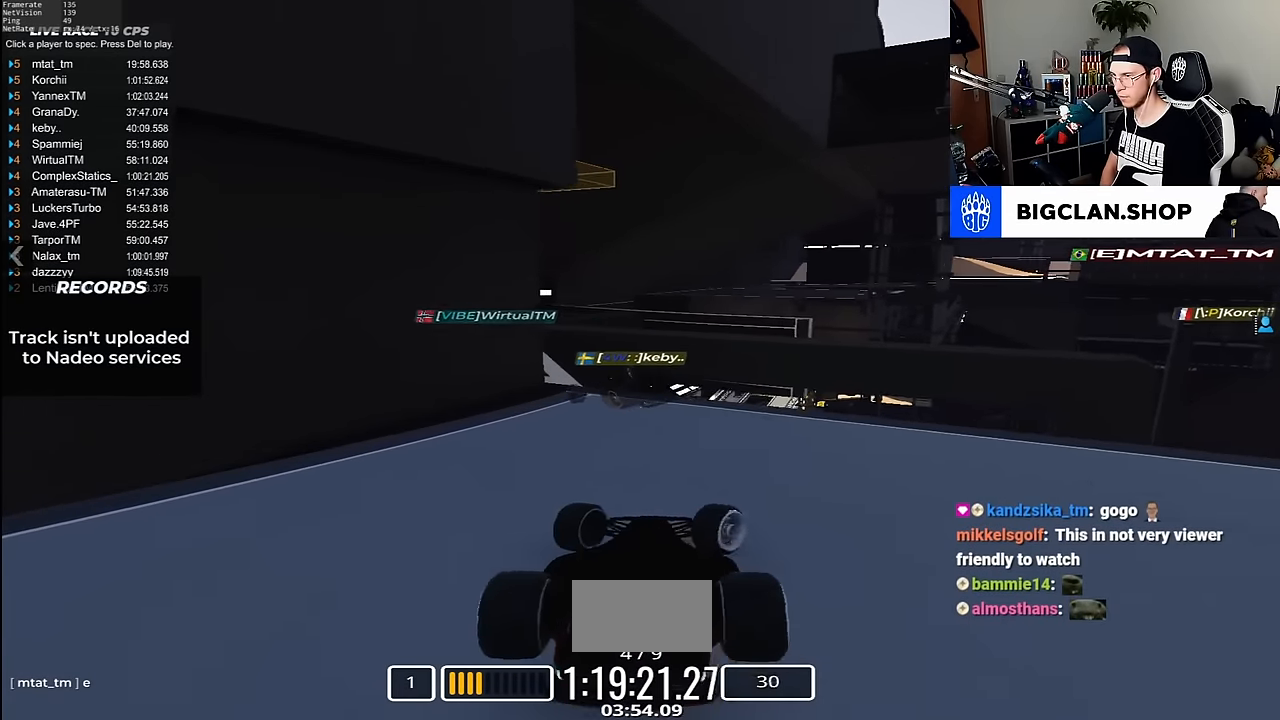
{"keys": ["right"], "events": [[100, "up", "up"], [500, "right", "down"]]}
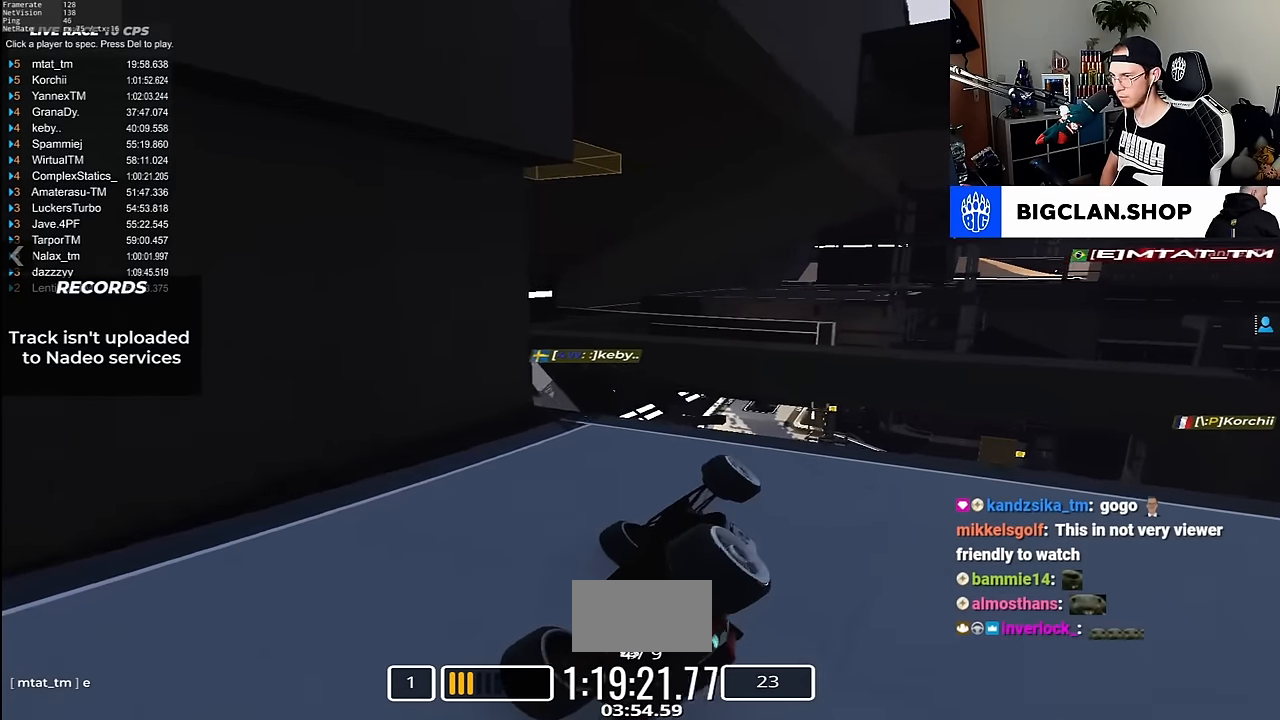
{"keys": ["up"]}